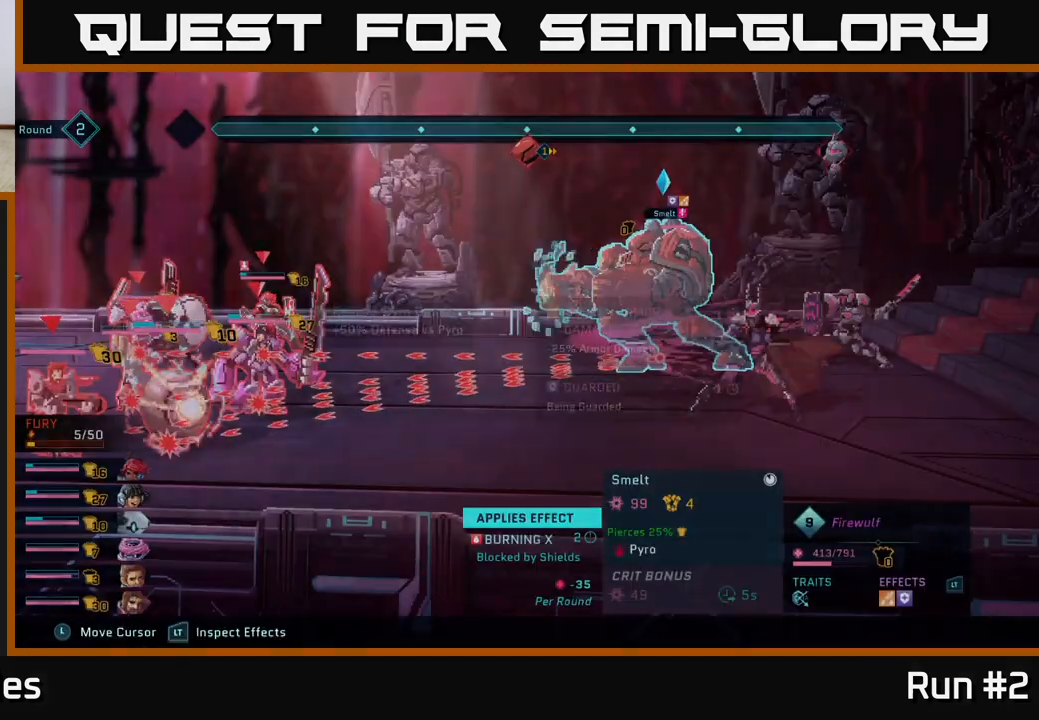
Gameplay with a controller (Xbox layout); each line is a JSON object with the inputs held at the frame after it. "events" lists button and stick changes between this image and that frame as [ms after this image, input, new state], when the widget could be followed in between.
{"buttons": ["R2"], "left_stick": "center", "right_stick": "center", "events": [[217, "left_stick", "right"], [383, "left_stick", "center"]]}
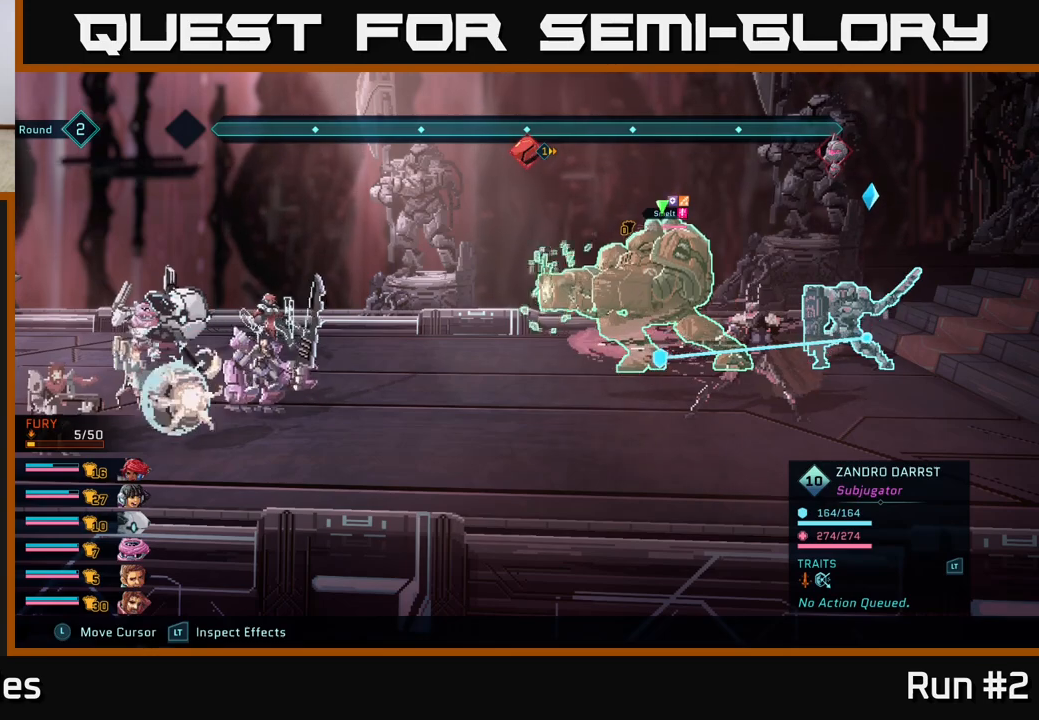
{"buttons": ["R2"], "left_stick": "center", "right_stick": "center", "events": []}
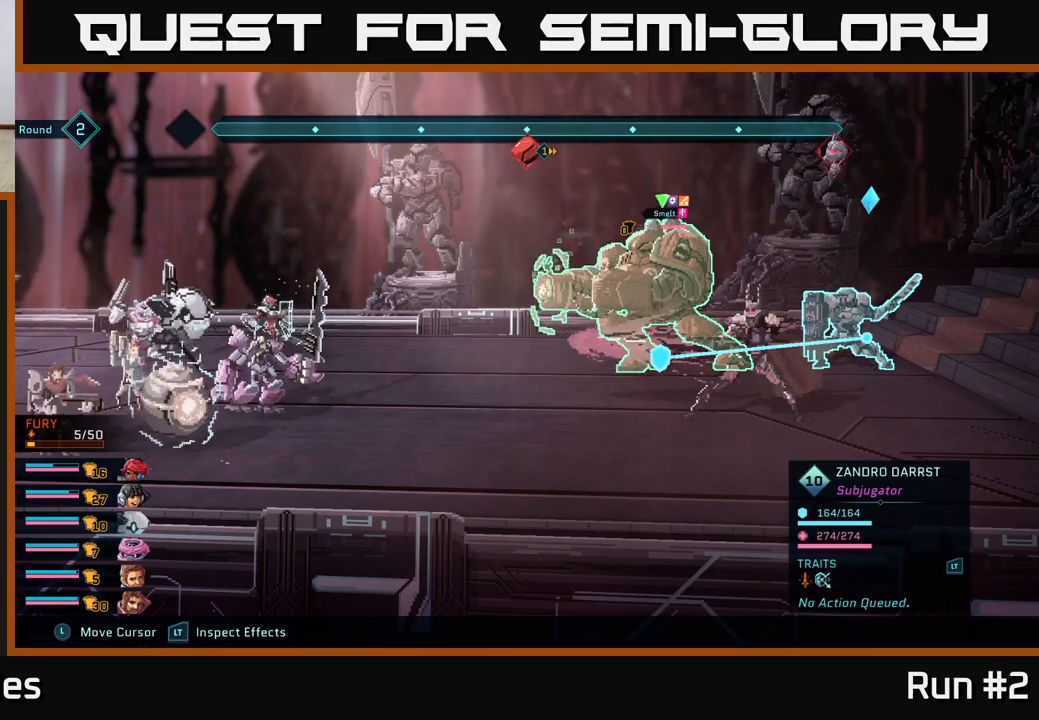
{"buttons": ["R2"], "left_stick": "center", "right_stick": "center", "events": []}
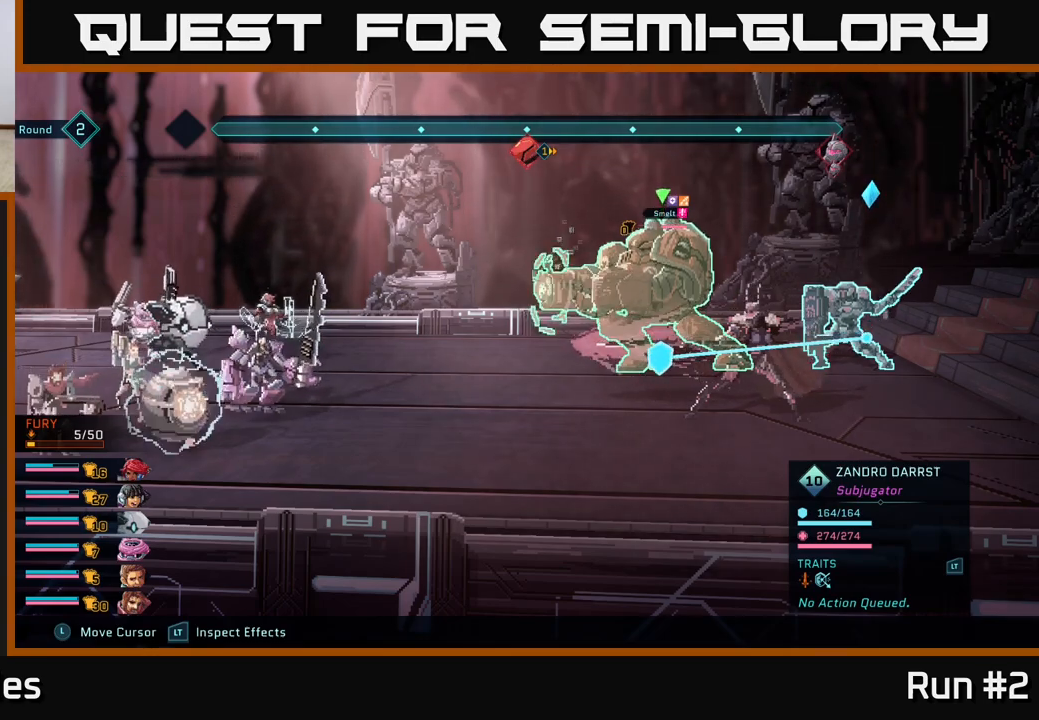
{"buttons": [], "left_stick": "center", "right_stick": "center", "events": [[267, "R2", "up"]]}
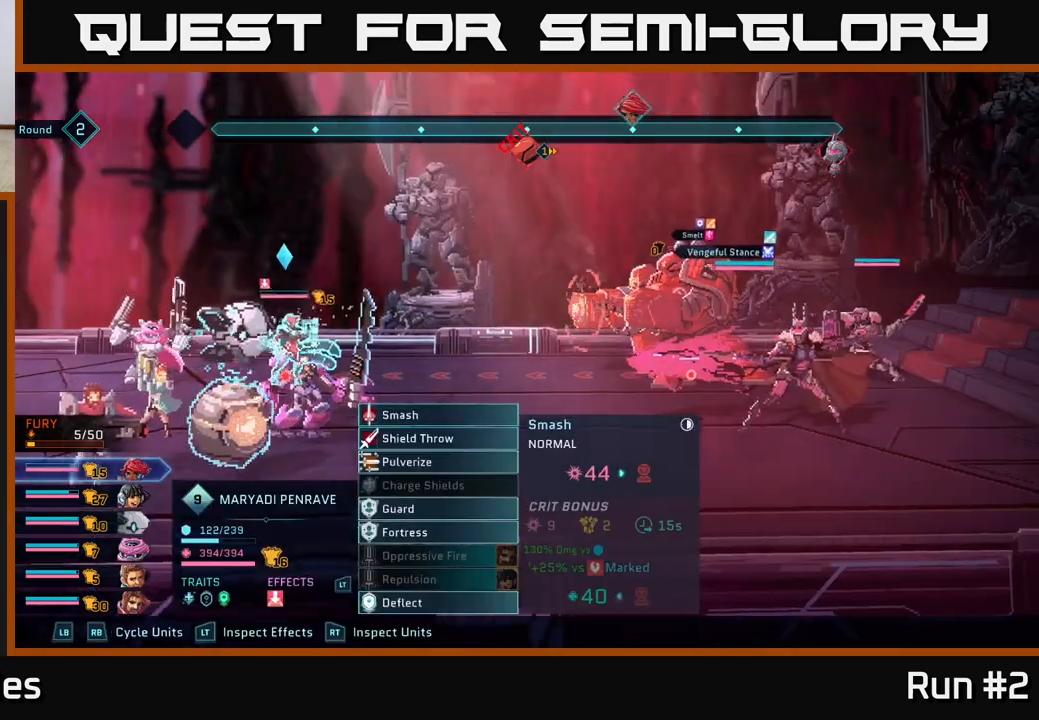
{"buttons": [], "left_stick": "center", "right_stick": "center", "events": []}
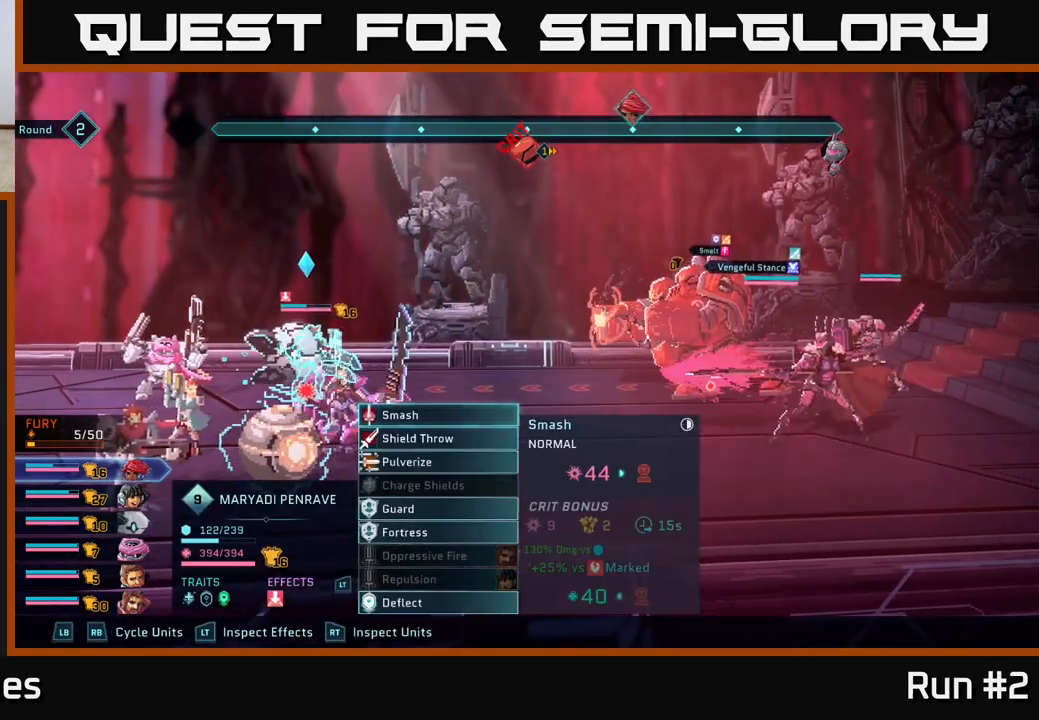
{"buttons": [], "left_stick": "center", "right_stick": "center", "events": []}
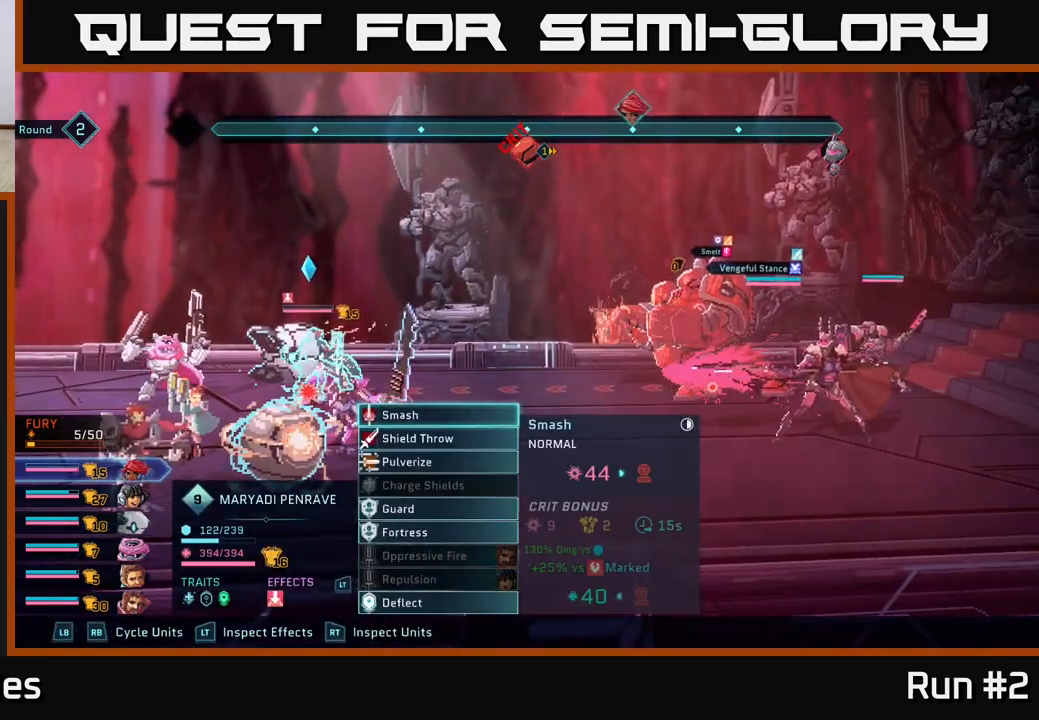
{"buttons": [], "left_stick": "center", "right_stick": "center", "events": [[117, "left_stick", "down"], [350, "left_stick", "center"]]}
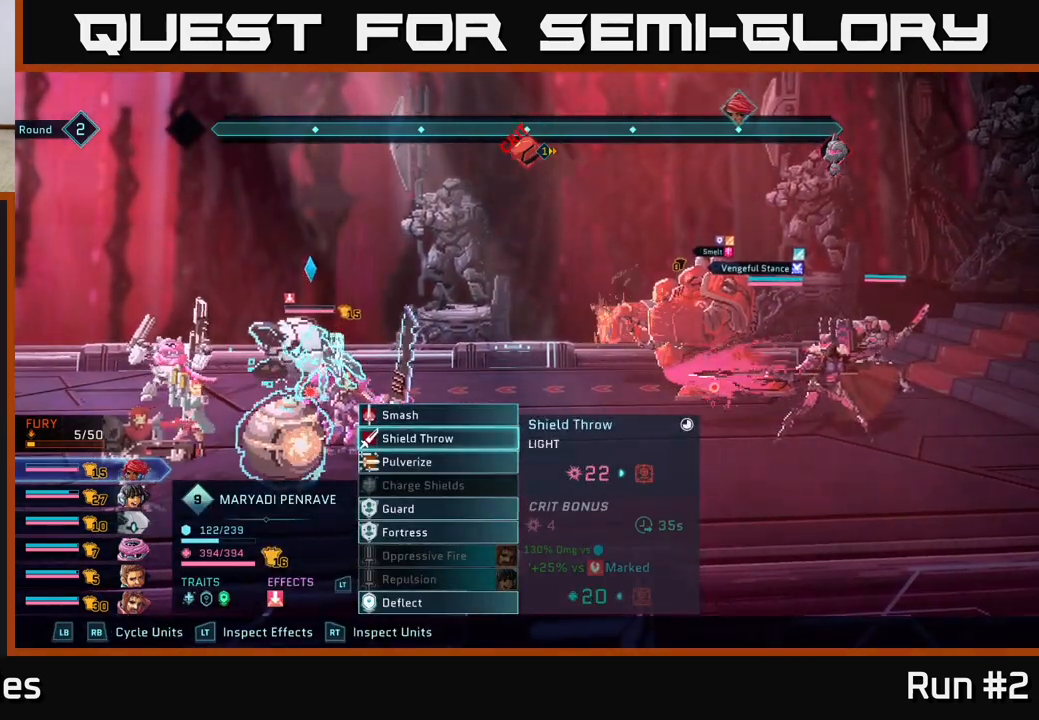
{"buttons": [], "left_stick": "center", "right_stick": "center", "events": [[317, "R1", "down"], [433, "R1", "up"]]}
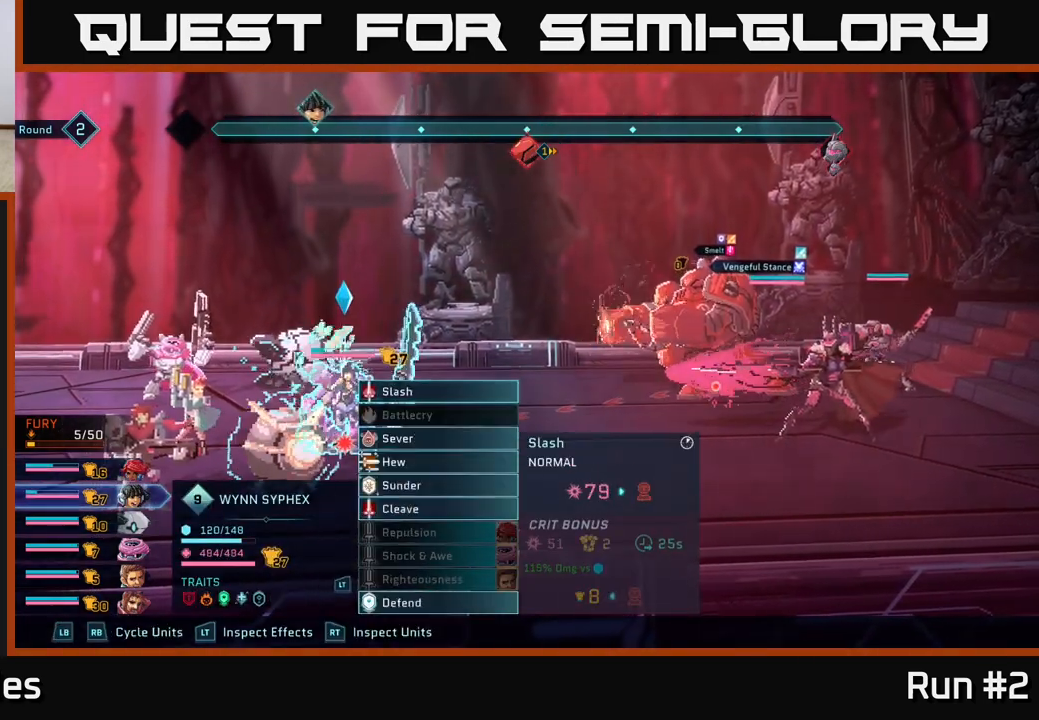
{"buttons": [], "left_stick": "down", "right_stick": "center", "events": [[183, "left_stick", "down"], [367, "left_stick", "center"], [483, "left_stick", "down"]]}
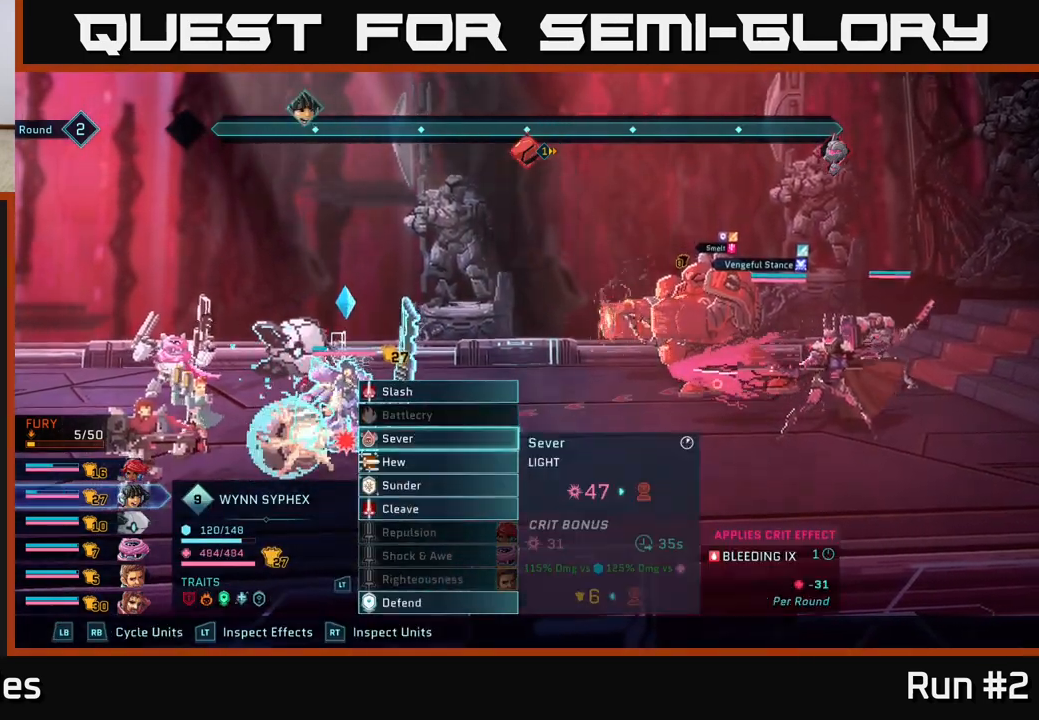
{"buttons": ["A"], "left_stick": "center", "right_stick": "center", "events": [[133, "left_stick", "center"], [450, "A", "down"]]}
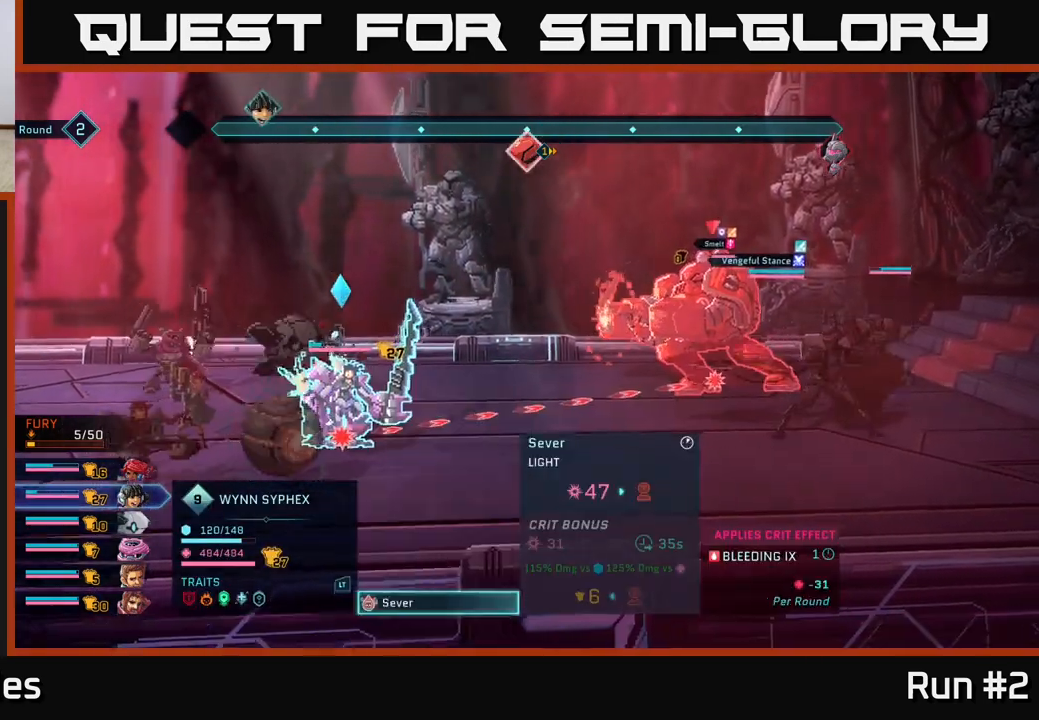
{"buttons": [], "left_stick": "center", "right_stick": "center", "events": [[67, "A", "up"]]}
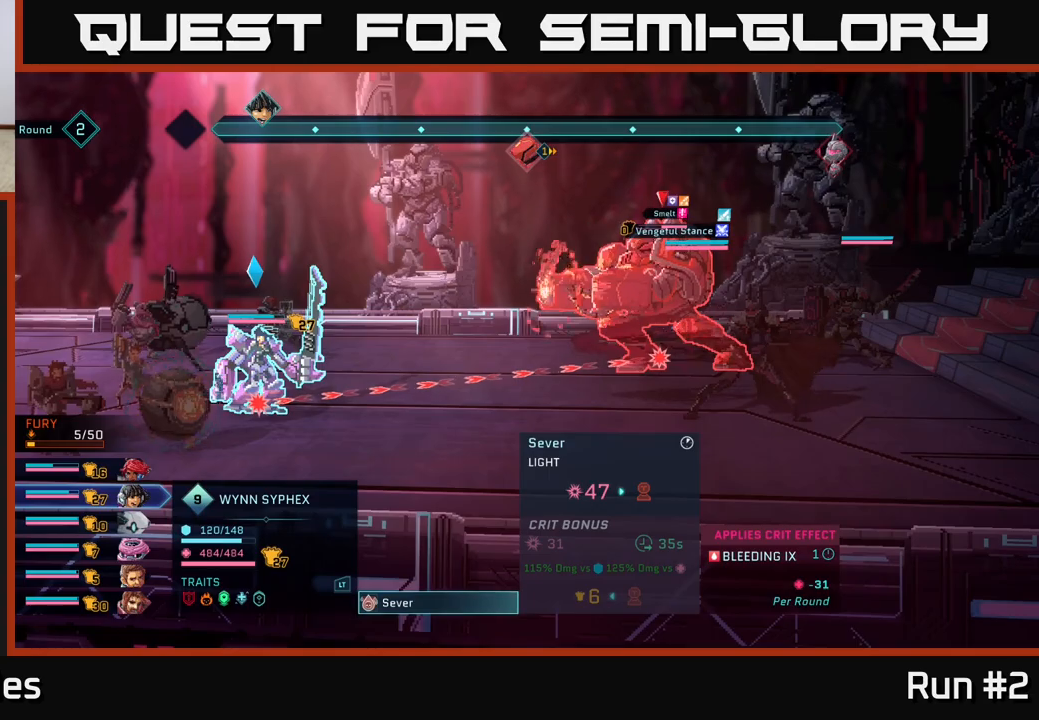
{"buttons": [], "left_stick": "center", "right_stick": "center", "events": [[117, "B", "down"], [200, "B", "up"]]}
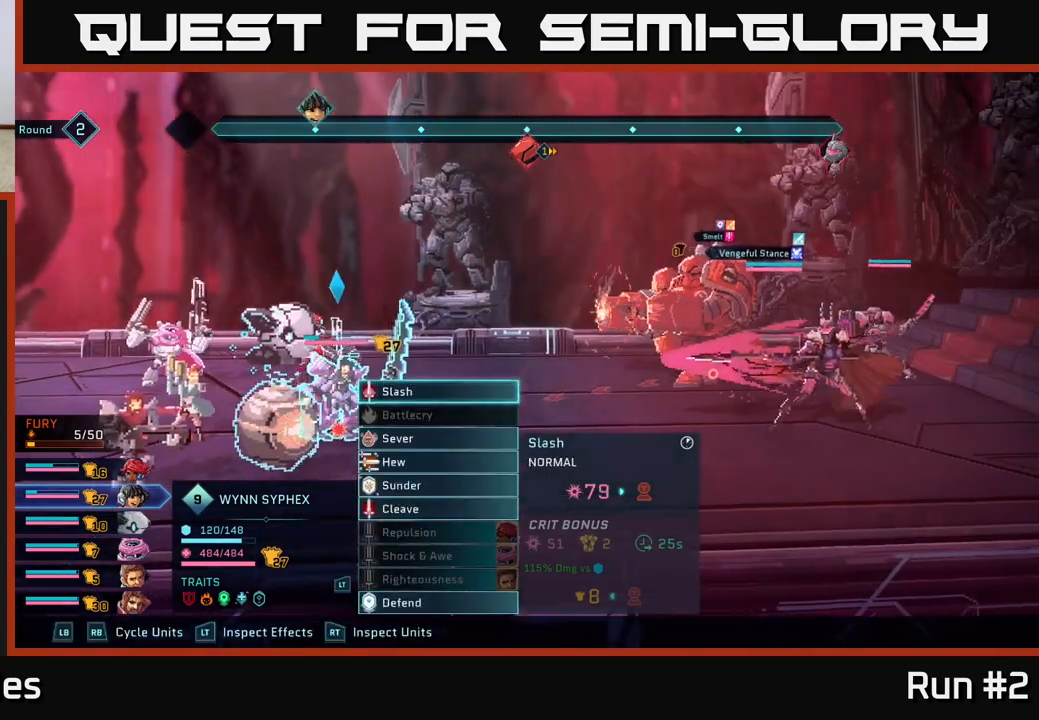
{"buttons": [], "left_stick": "down", "right_stick": "center", "events": [[50, "left_stick", "down"], [250, "left_stick", "center"], [350, "left_stick", "down"]]}
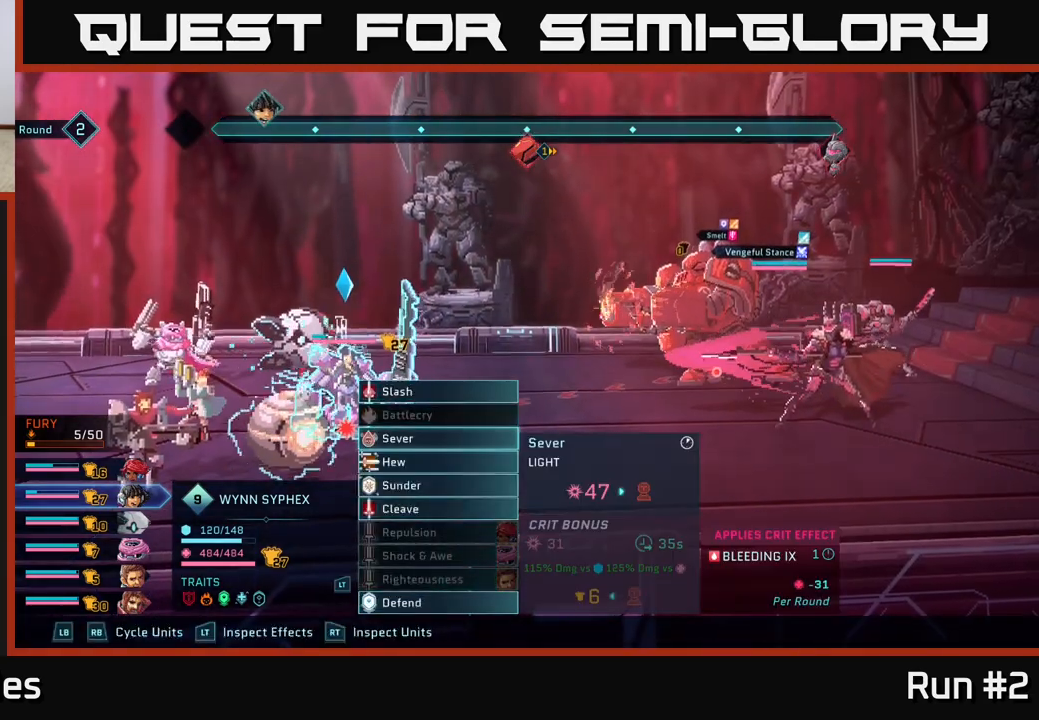
{"buttons": [], "left_stick": "center", "right_stick": "center", "events": [[17, "left_stick", "center"]]}
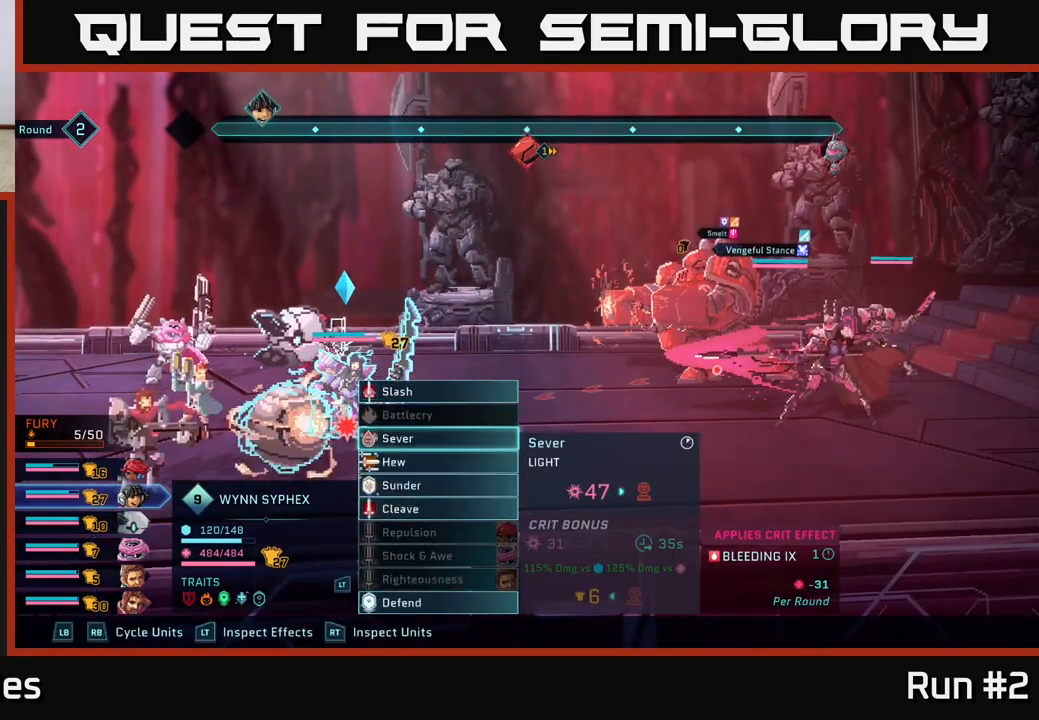
{"buttons": [], "left_stick": "center", "right_stick": "center", "events": [[83, "left_stick", "down"], [300, "left_stick", "center"]]}
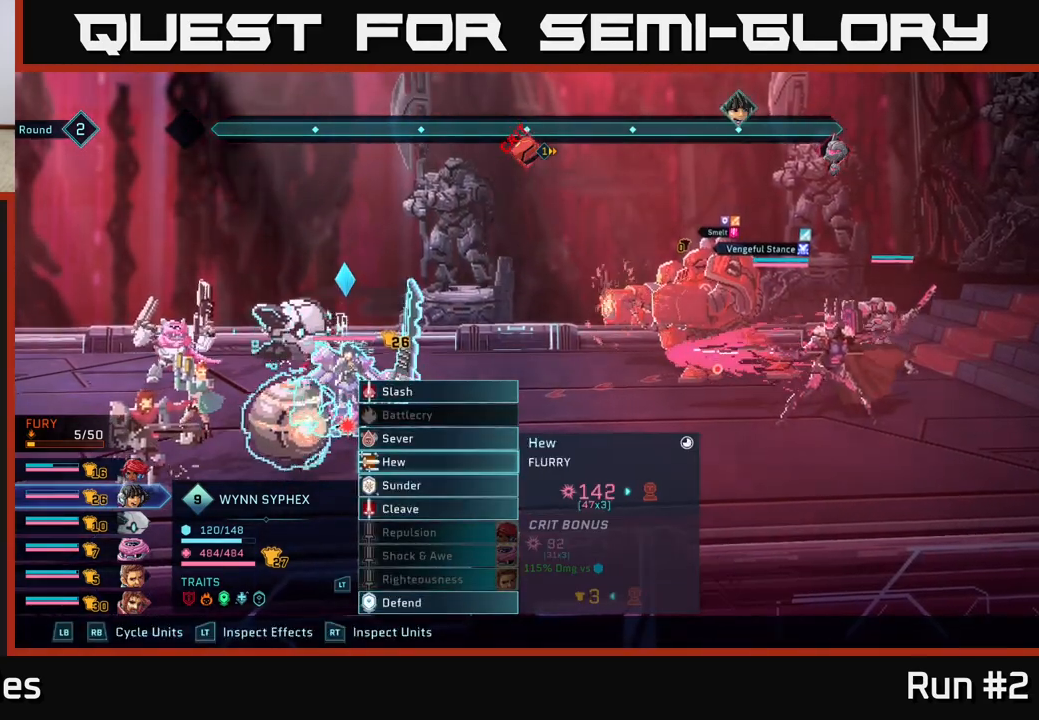
{"buttons": [], "left_stick": "center", "right_stick": "center", "events": [[250, "left_stick", "down"], [467, "left_stick", "center"]]}
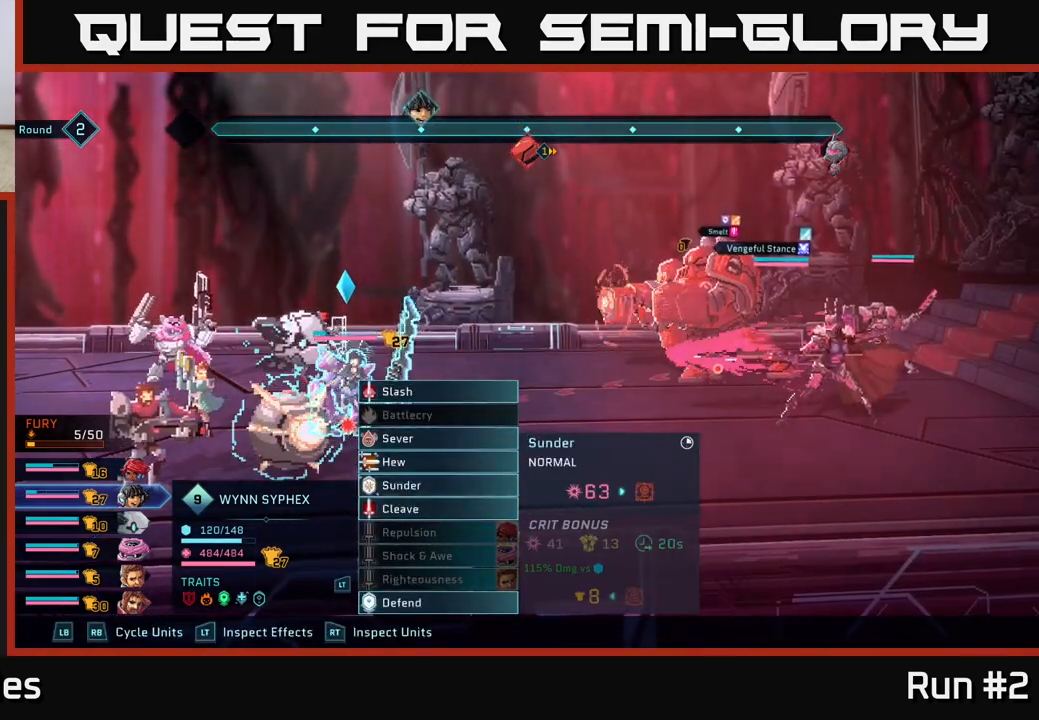
{"buttons": [], "left_stick": "center", "right_stick": "center", "events": [[217, "A", "down"], [333, "A", "up"]]}
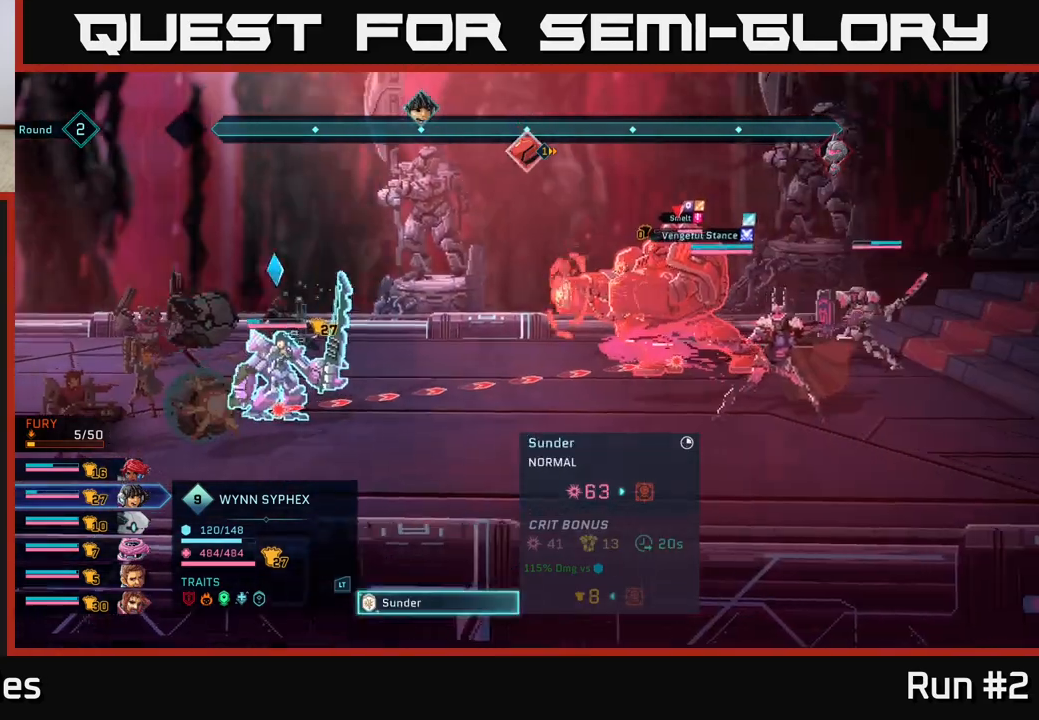
{"buttons": [], "left_stick": "center", "right_stick": "center", "events": [[383, "B", "down"], [483, "B", "up"]]}
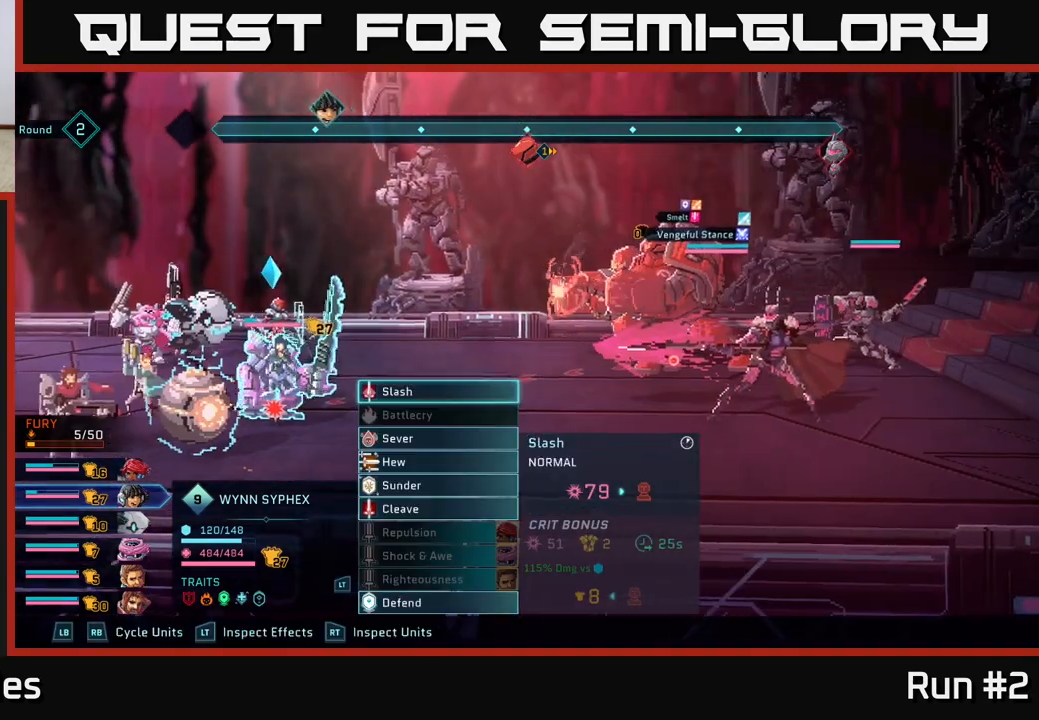
{"buttons": [], "left_stick": "center", "right_stick": "center", "events": [[283, "R1", "down"], [417, "R1", "up"]]}
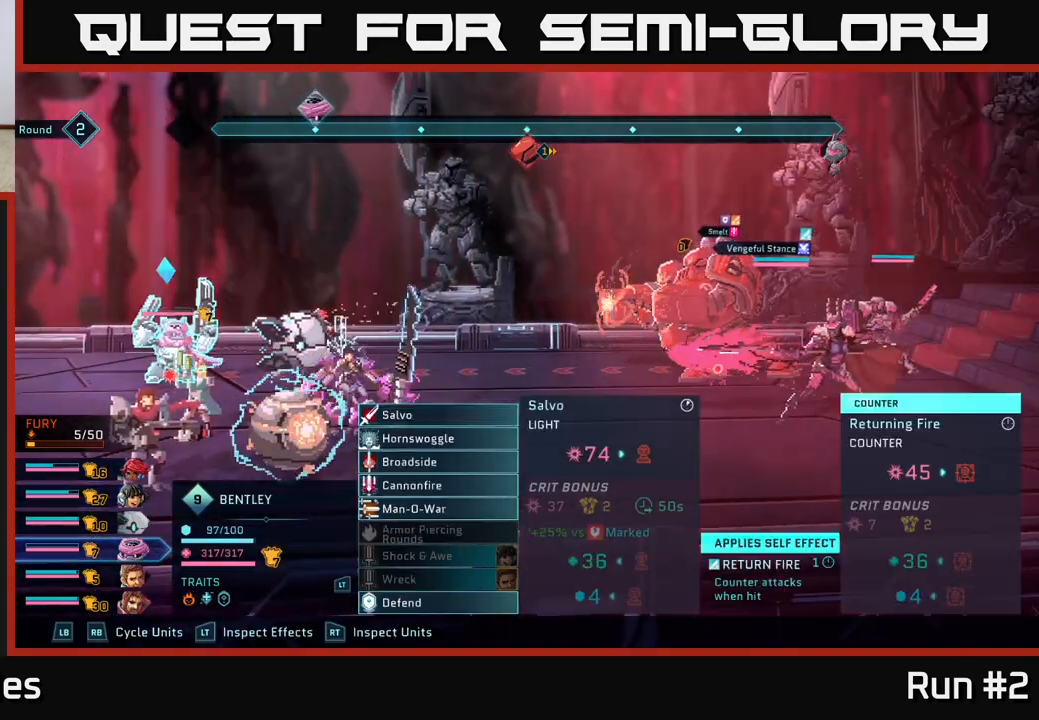
{"buttons": [], "left_stick": "center", "right_stick": "center", "events": [[267, "R1", "down"], [417, "R1", "up"]]}
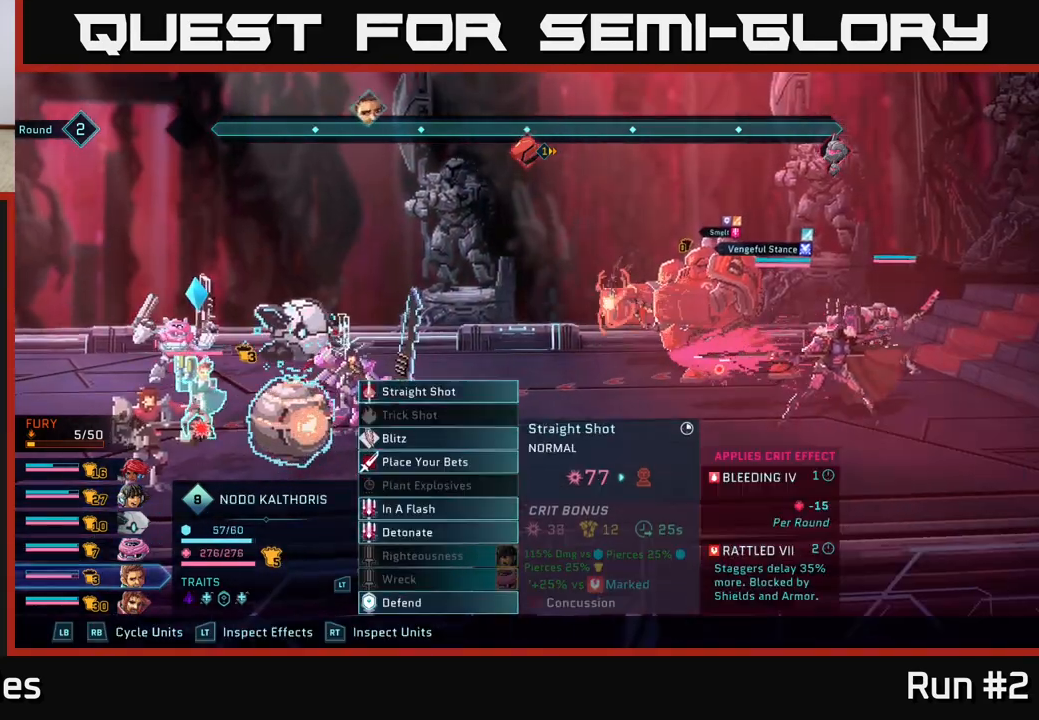
{"buttons": [], "left_stick": "down", "right_stick": "center", "events": [[183, "left_stick", "down"], [383, "left_stick", "center"], [483, "left_stick", "down"]]}
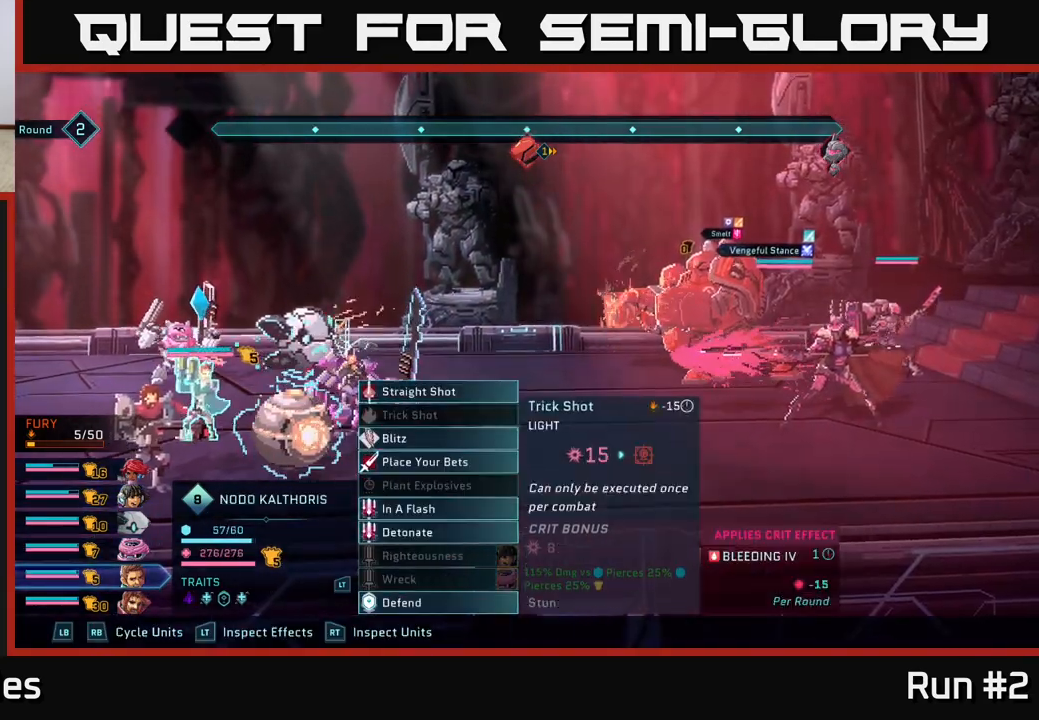
{"buttons": [], "left_stick": "center", "right_stick": "center", "events": [[133, "A", "down"], [150, "left_stick", "center"], [233, "A", "up"]]}
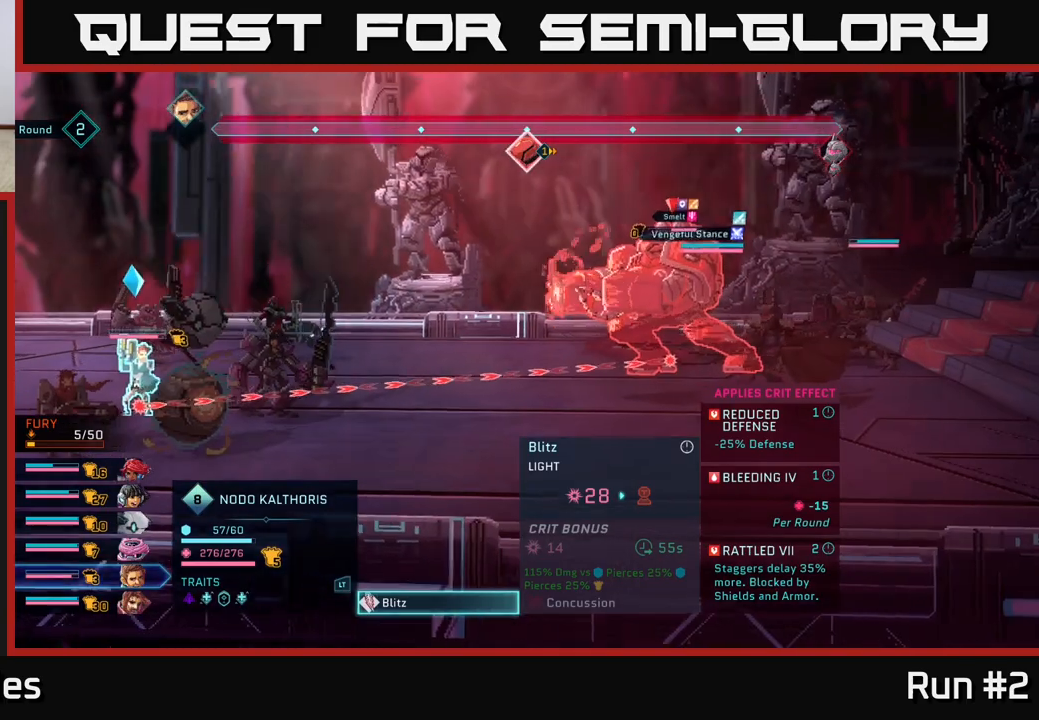
{"buttons": [], "left_stick": "center", "right_stick": "center", "events": [[367, "B", "down"], [467, "B", "up"]]}
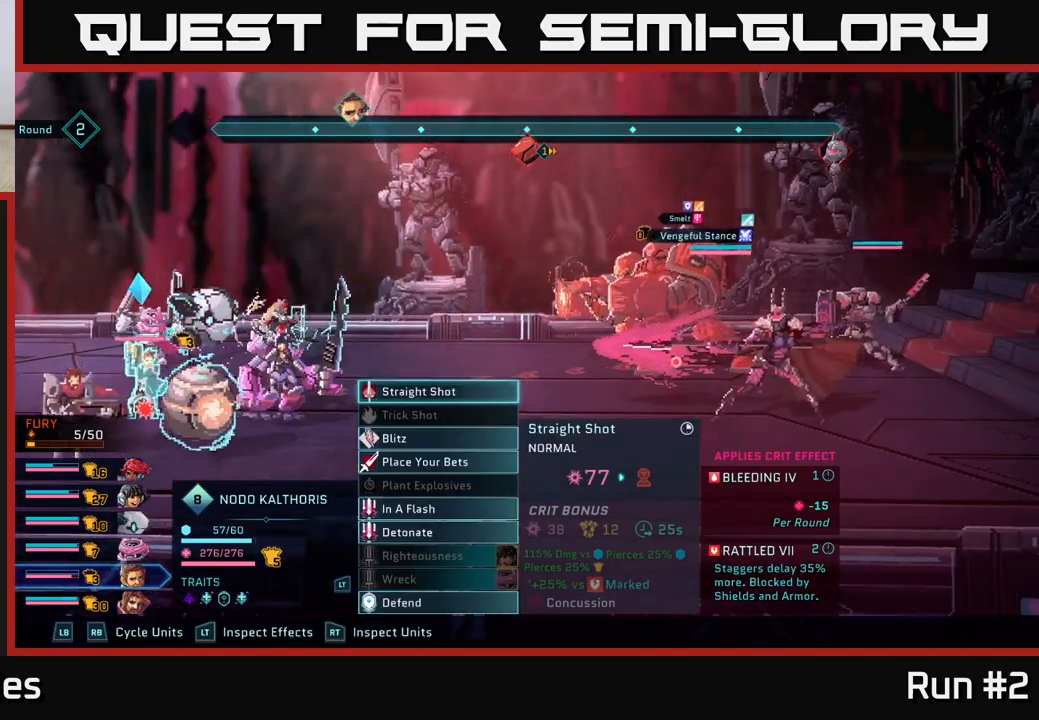
{"buttons": [], "left_stick": "down", "right_stick": "center", "events": [[333, "left_stick", "down"]]}
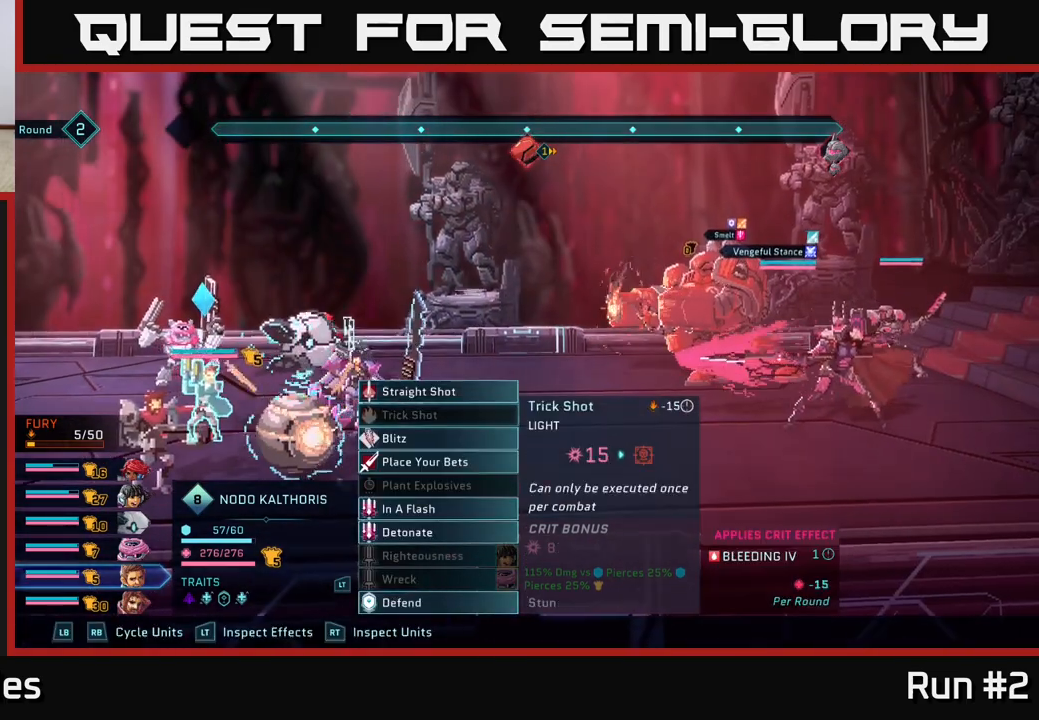
{"buttons": [], "left_stick": "center", "right_stick": "center", "events": [[17, "left_stick", "center"], [117, "left_stick", "down"], [267, "left_stick", "center"], [333, "left_stick", "down"], [500, "left_stick", "center"]]}
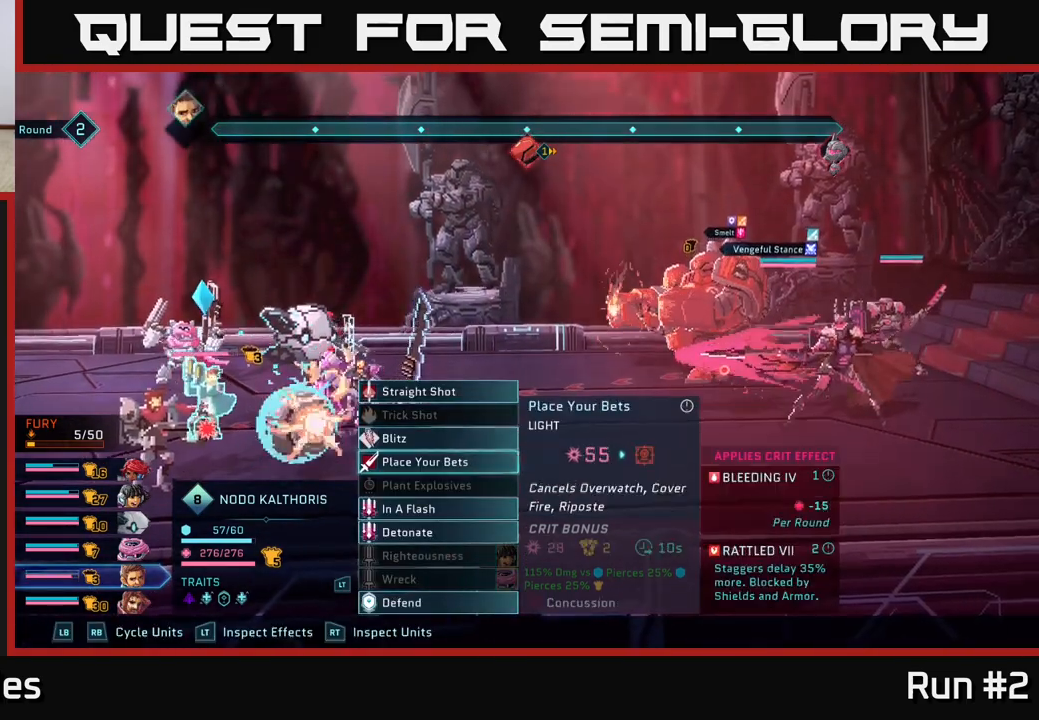
{"buttons": [], "left_stick": "center", "right_stick": "center", "events": [[100, "left_stick", "down"], [250, "left_stick", "center"], [350, "left_stick", "down"], [500, "left_stick", "center"]]}
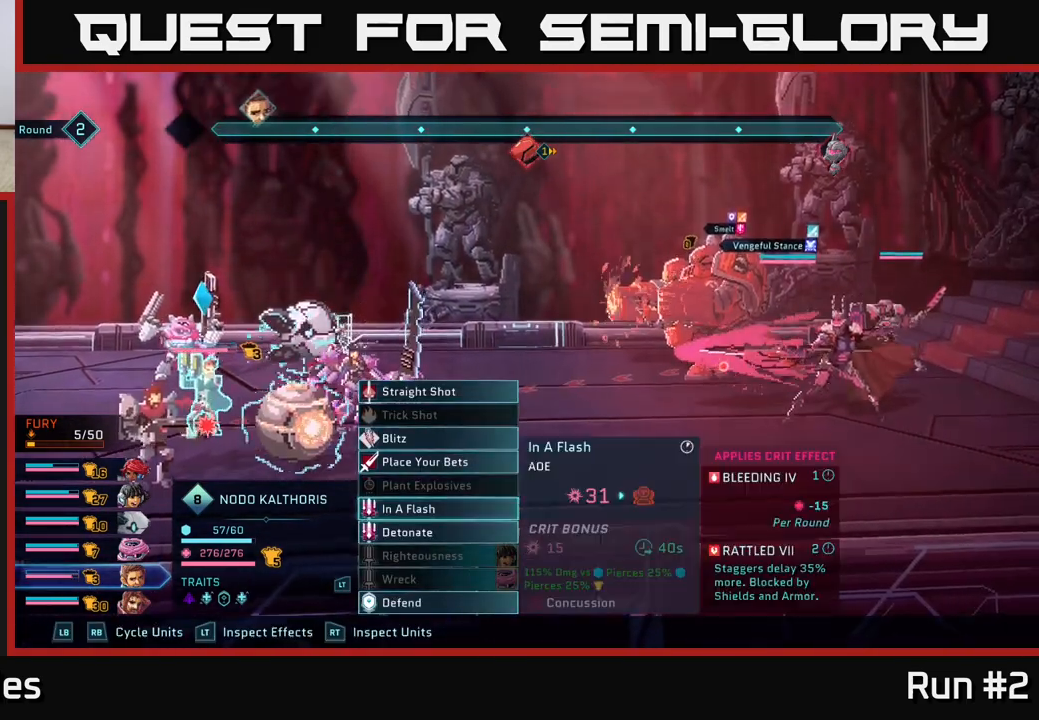
{"buttons": [], "left_stick": "center", "right_stick": "center", "events": [[183, "A", "down"], [300, "A", "up"]]}
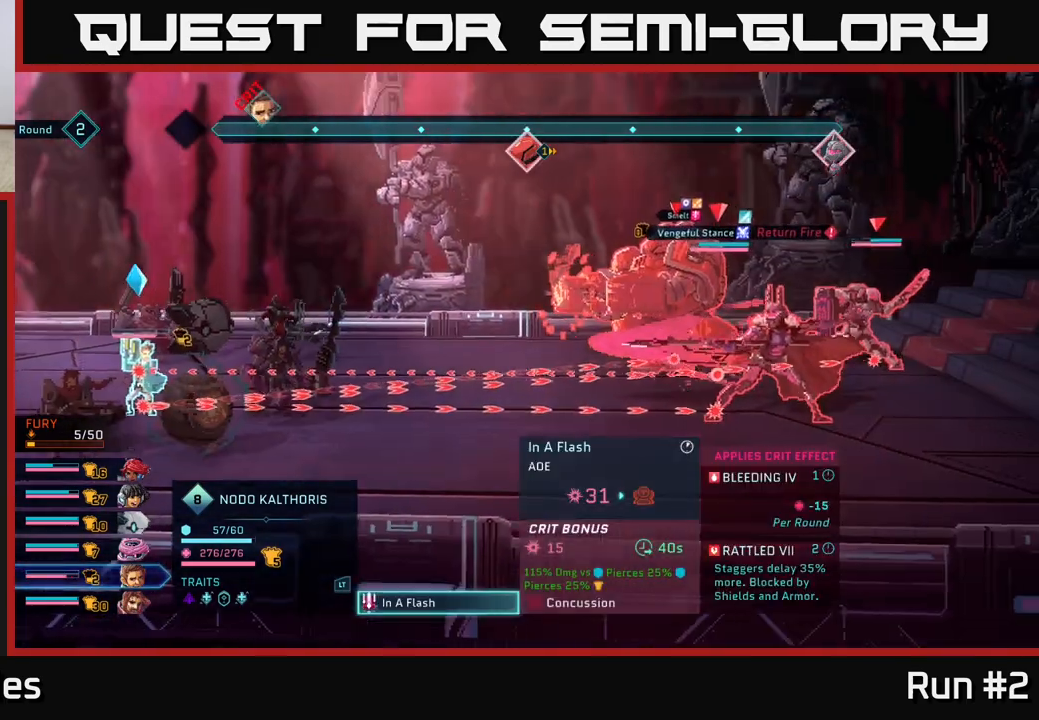
{"buttons": [], "left_stick": "center", "right_stick": "center", "events": []}
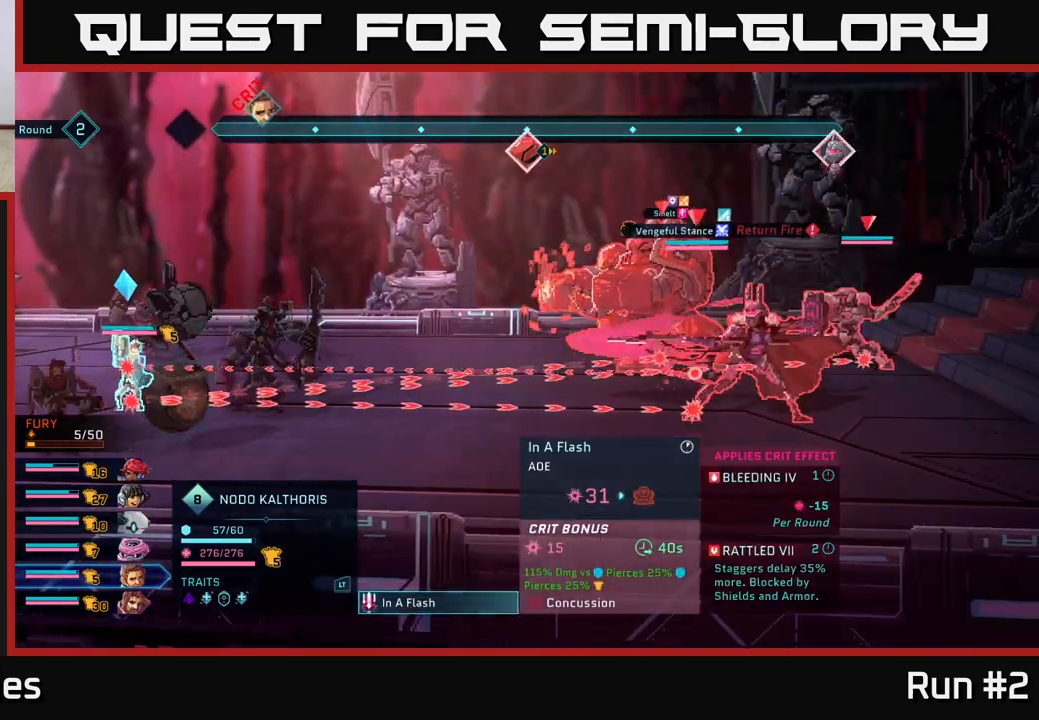
{"buttons": [], "left_stick": "center", "right_stick": "center", "events": []}
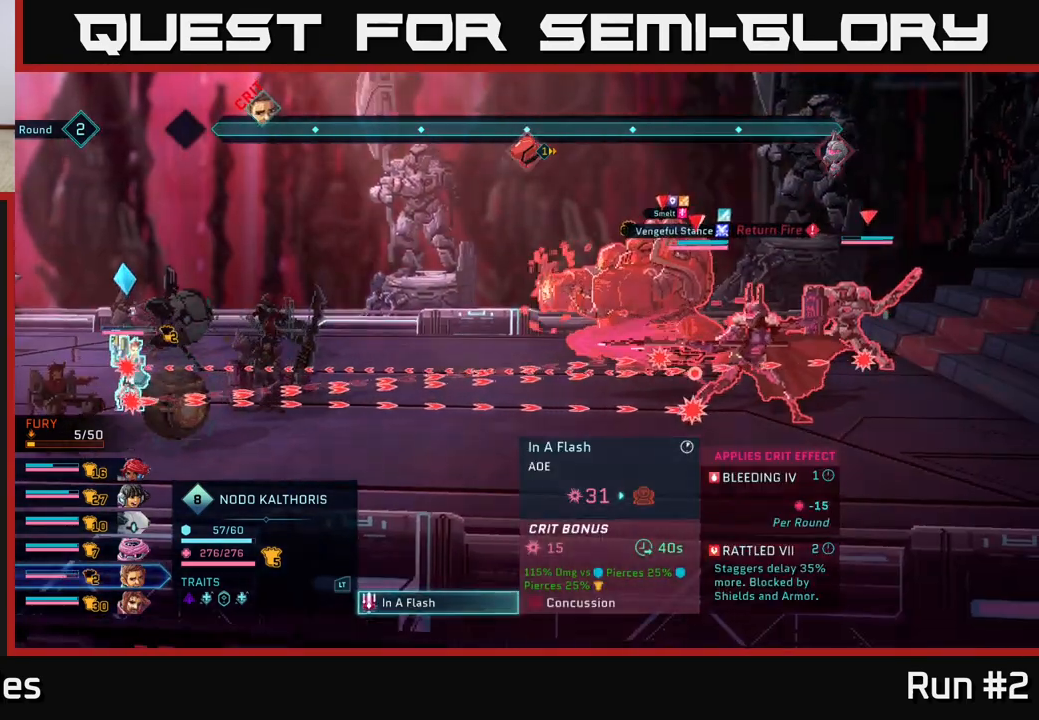
{"buttons": [], "left_stick": "center", "right_stick": "center", "events": []}
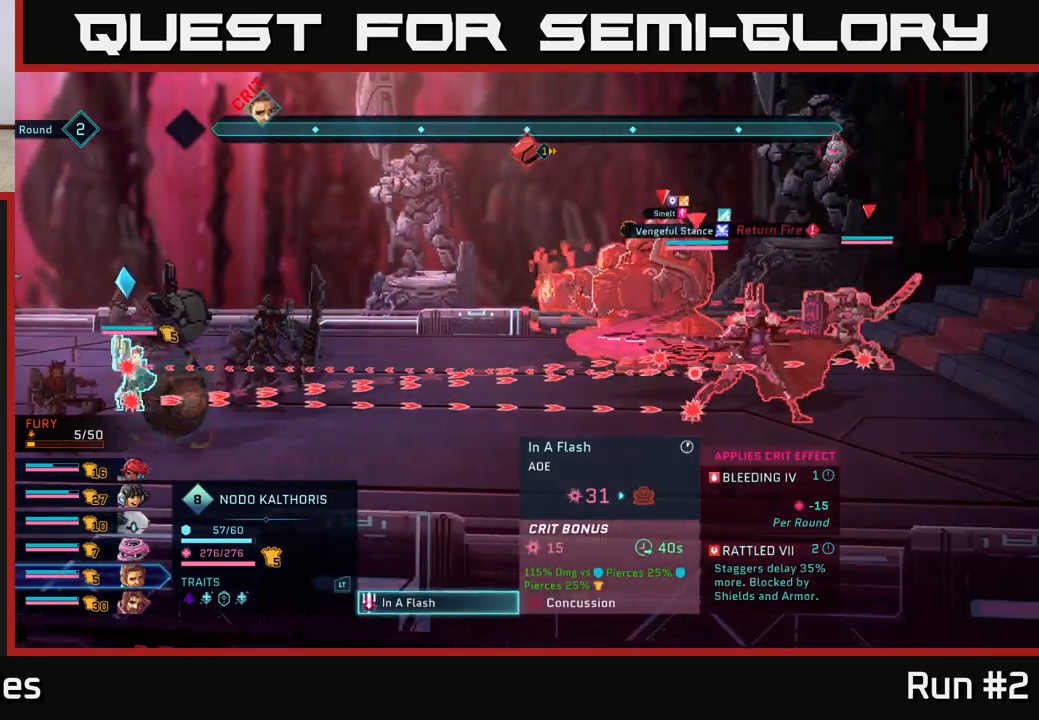
{"buttons": [], "left_stick": "center", "right_stick": "center", "events": []}